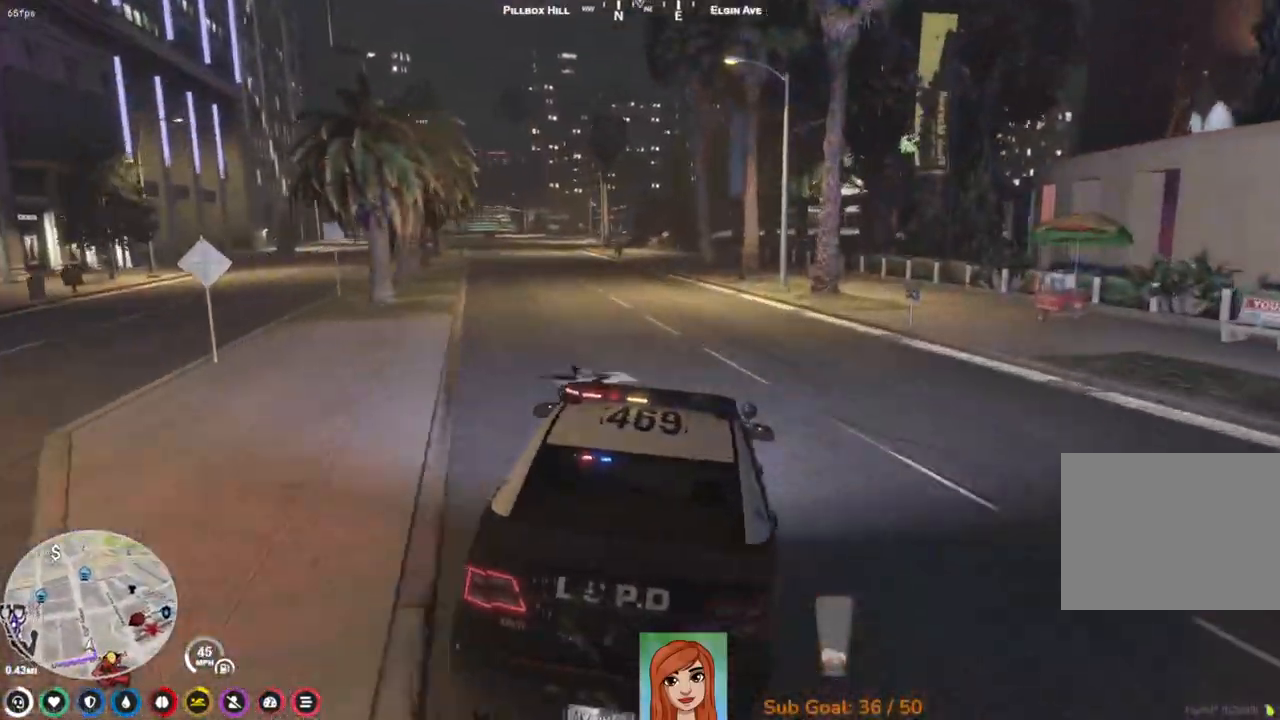
Gameplay with keyboard; each line is a JSON object with the keys held at the frame after it. "events" lists presses ("down") and releases ("up") of "a", "ctrl", "d", "e", "q", "s", "shift", "space" and "w" between this image and that frame as [ms after this image, input, new state], when the widget could be followed in between. No other keys are recorded. Mouse input is not recorded.
{"keys": ["w"], "events": [[17, "a", "up"], [250, "a", "down"], [383, "a", "up"]]}
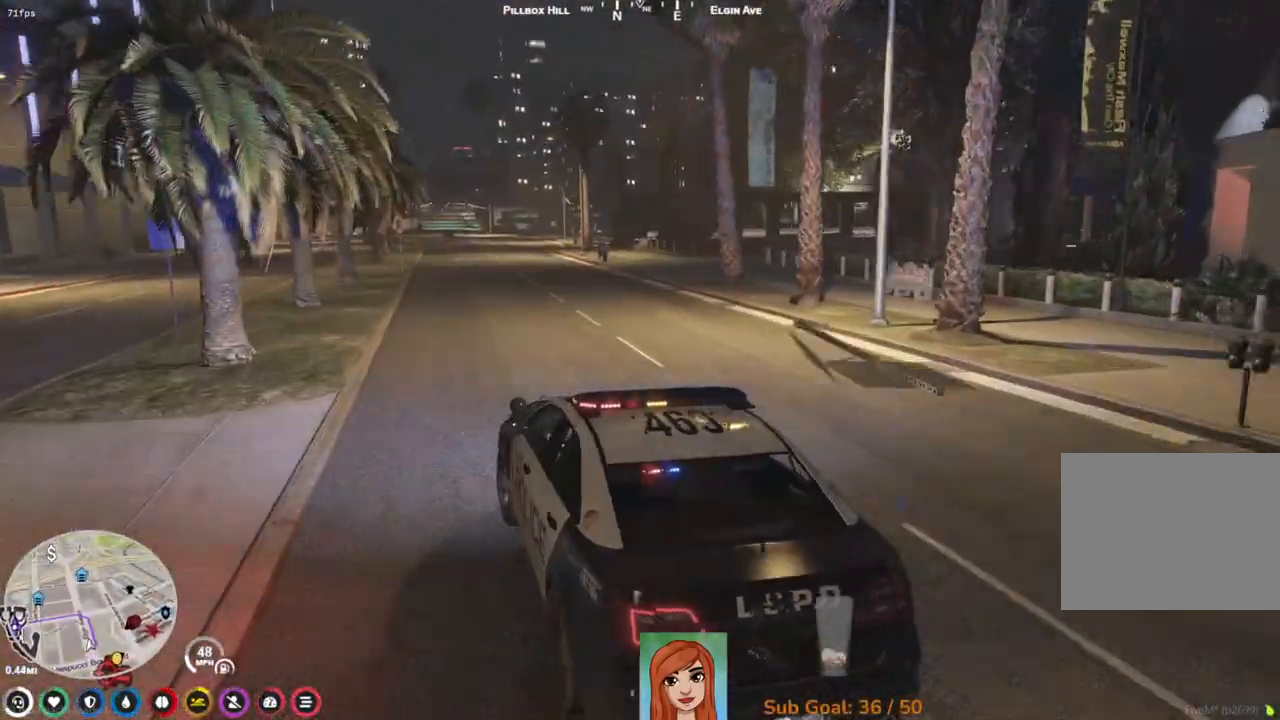
{"keys": ["d"], "events": [[350, "w", "up"], [433, "d", "down"]]}
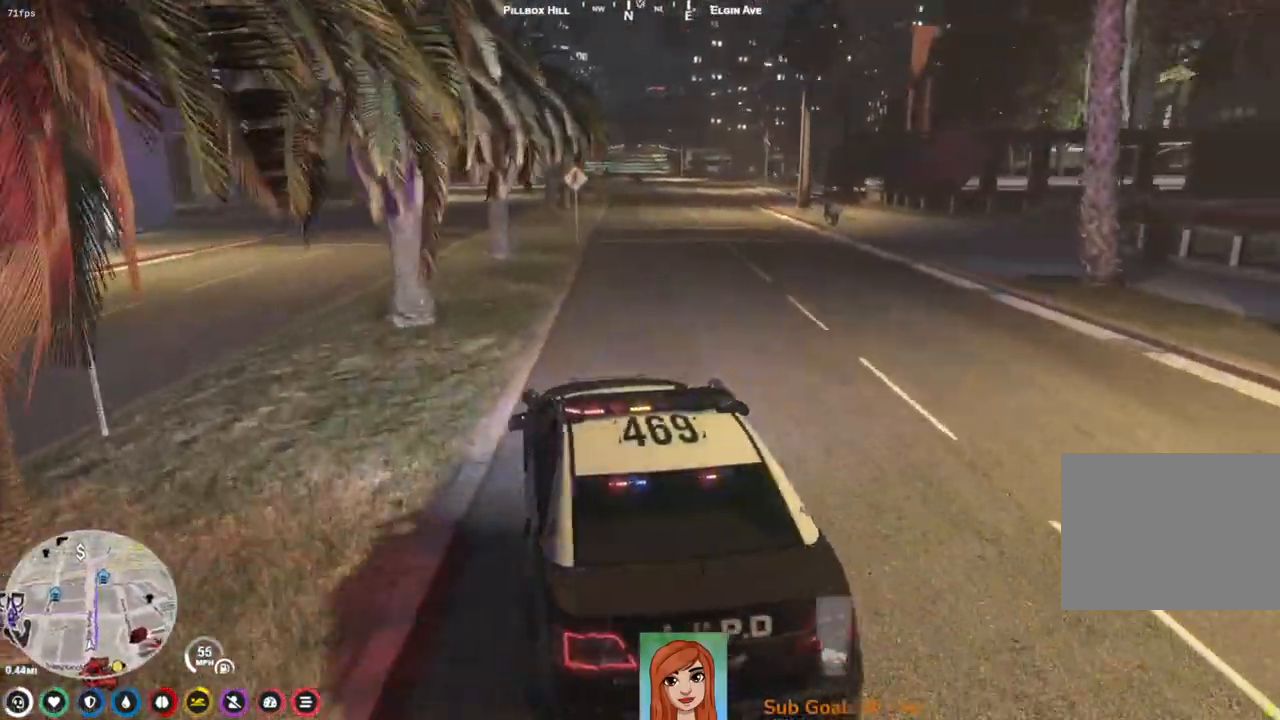
{"keys": ["d", "s"], "events": [[100, "d", "up"], [267, "d", "down"], [483, "s", "down"]]}
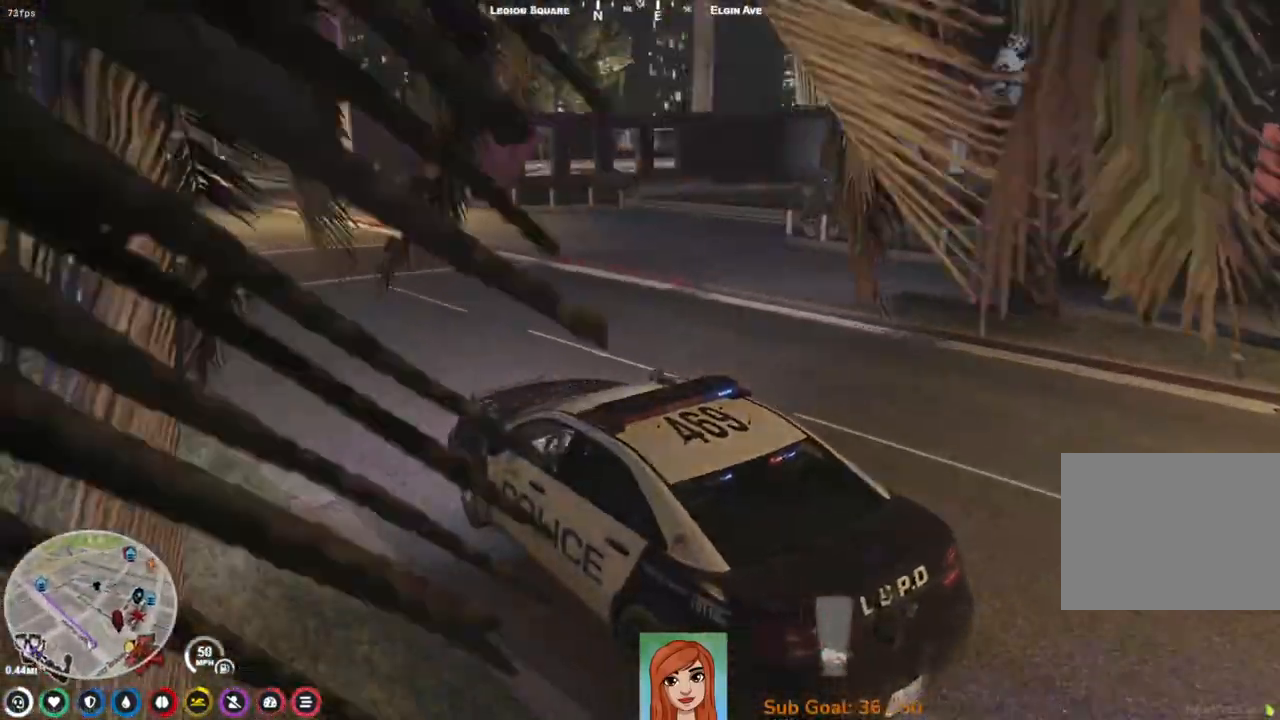
{"keys": ["d", "s"], "events": [[33, "d", "up"], [150, "d", "down"]]}
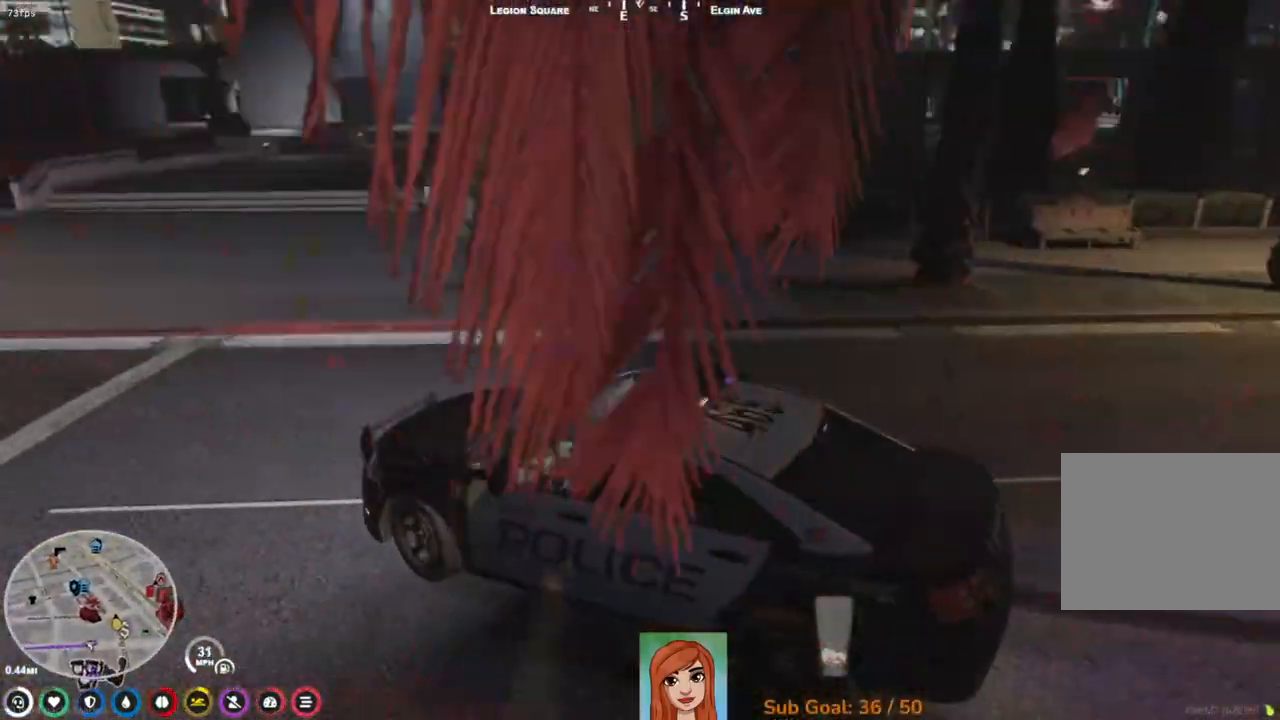
{"keys": ["d", "s"], "events": []}
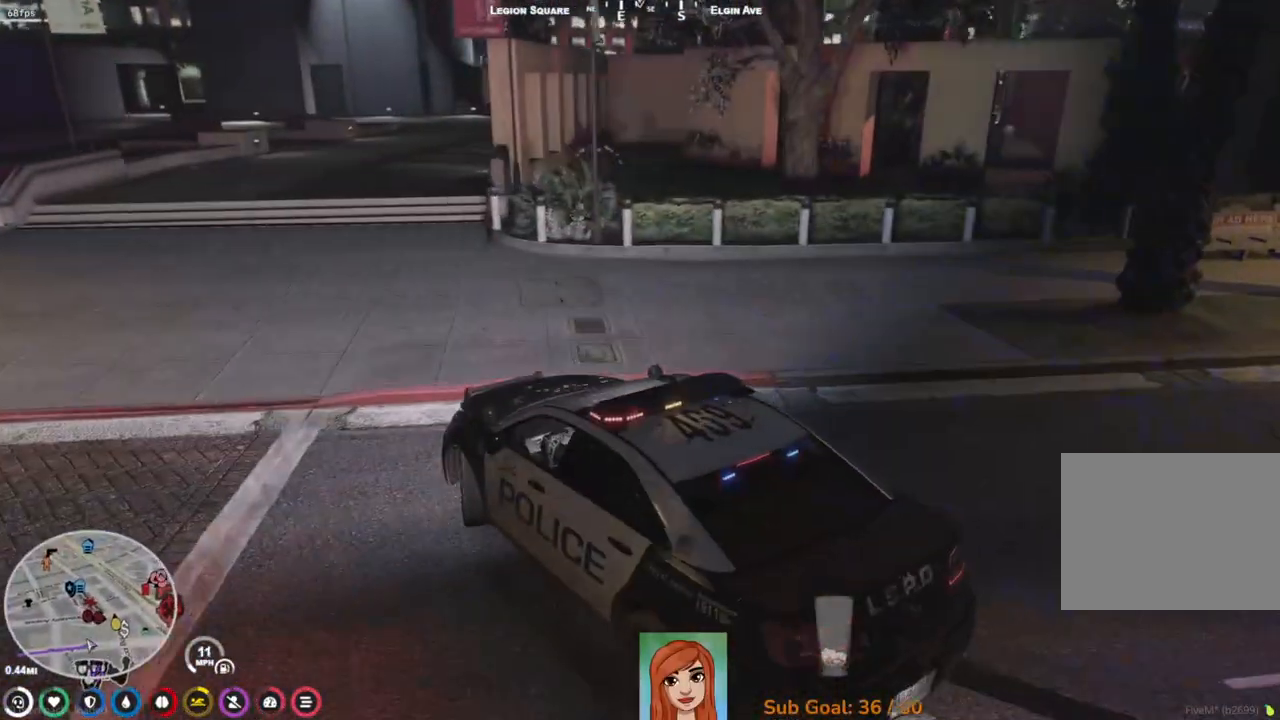
{"keys": ["d", "w"], "events": [[100, "s", "up"], [217, "w", "down"]]}
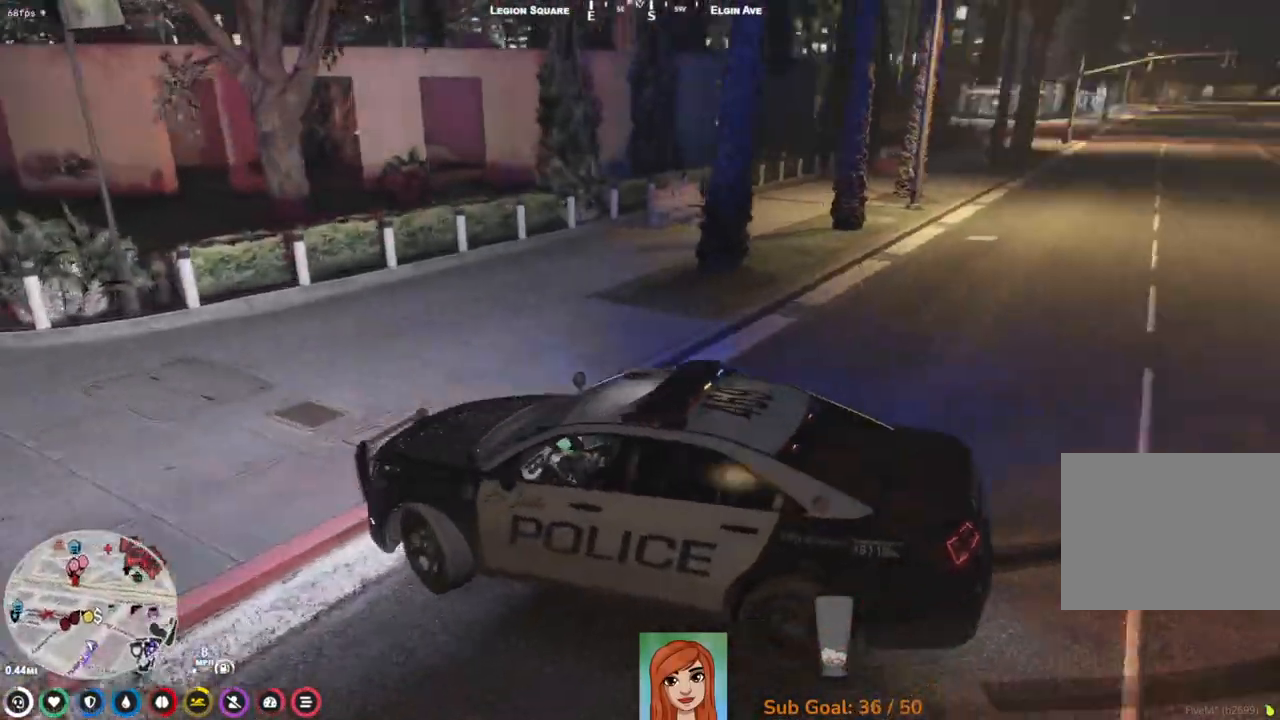
{"keys": ["d", "w"], "events": []}
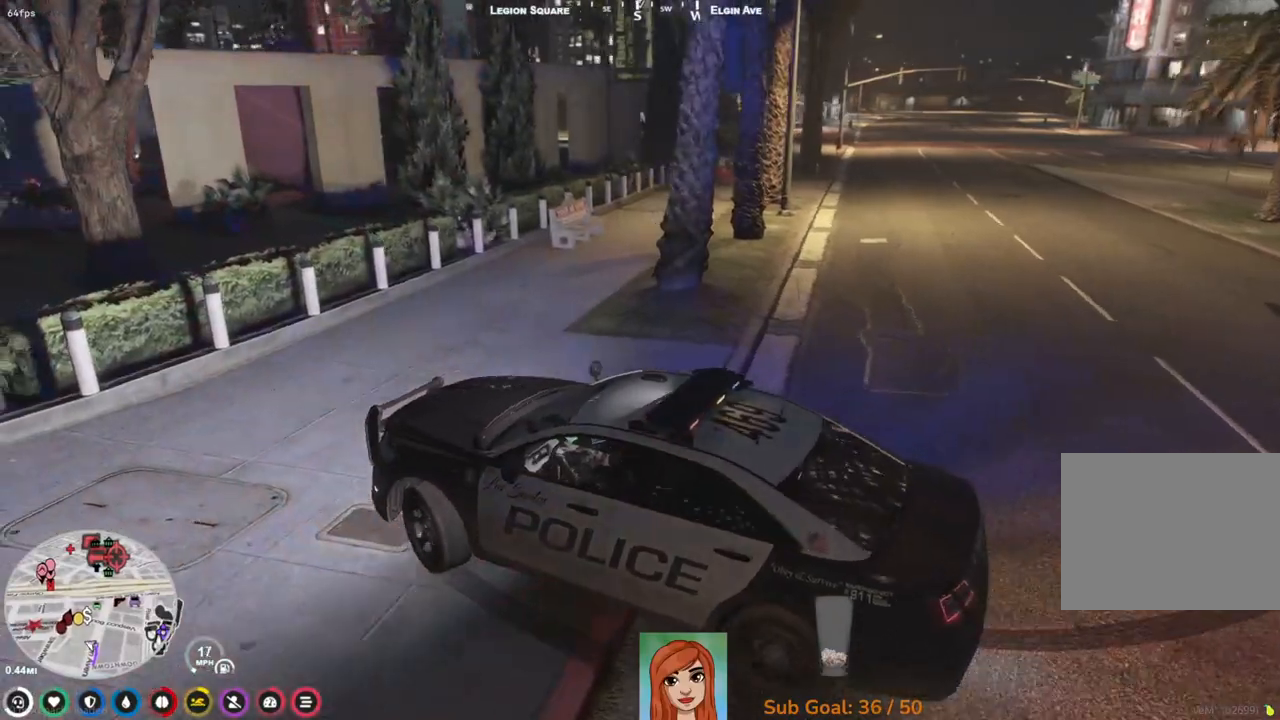
{"keys": ["d"], "events": [[400, "w", "up"]]}
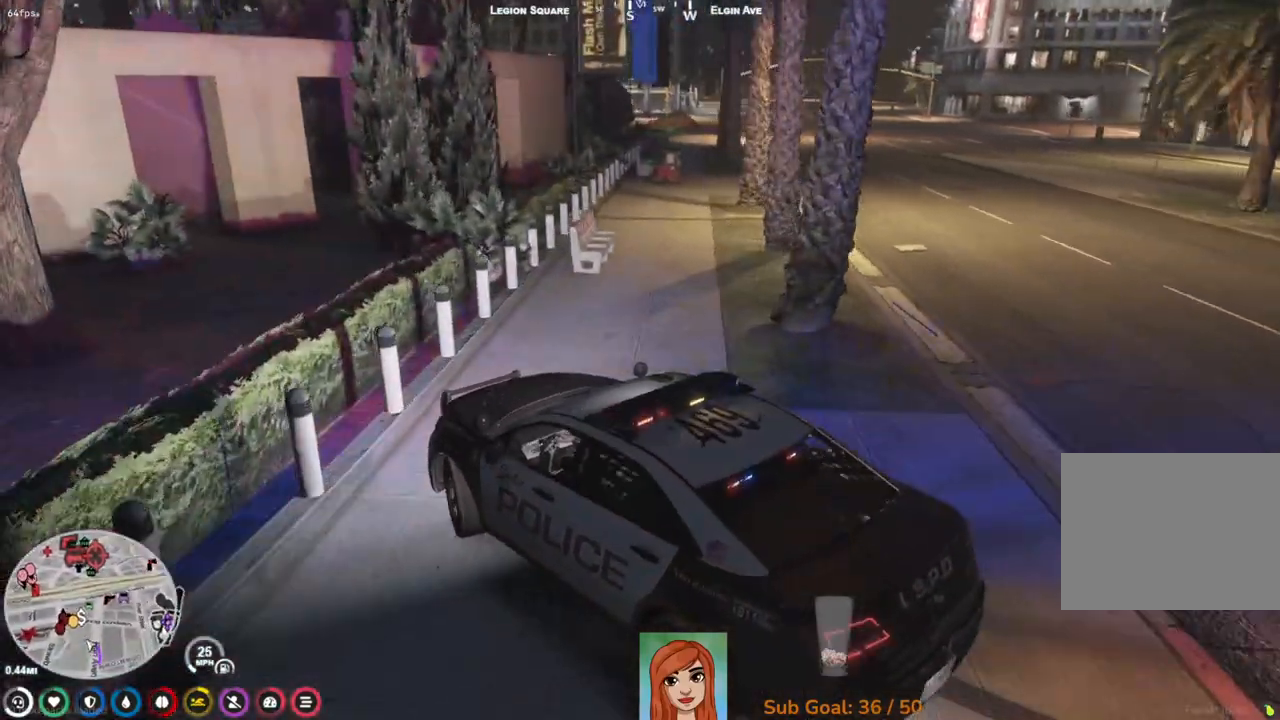
{"keys": ["d", "w"], "events": [[150, "w", "down"]]}
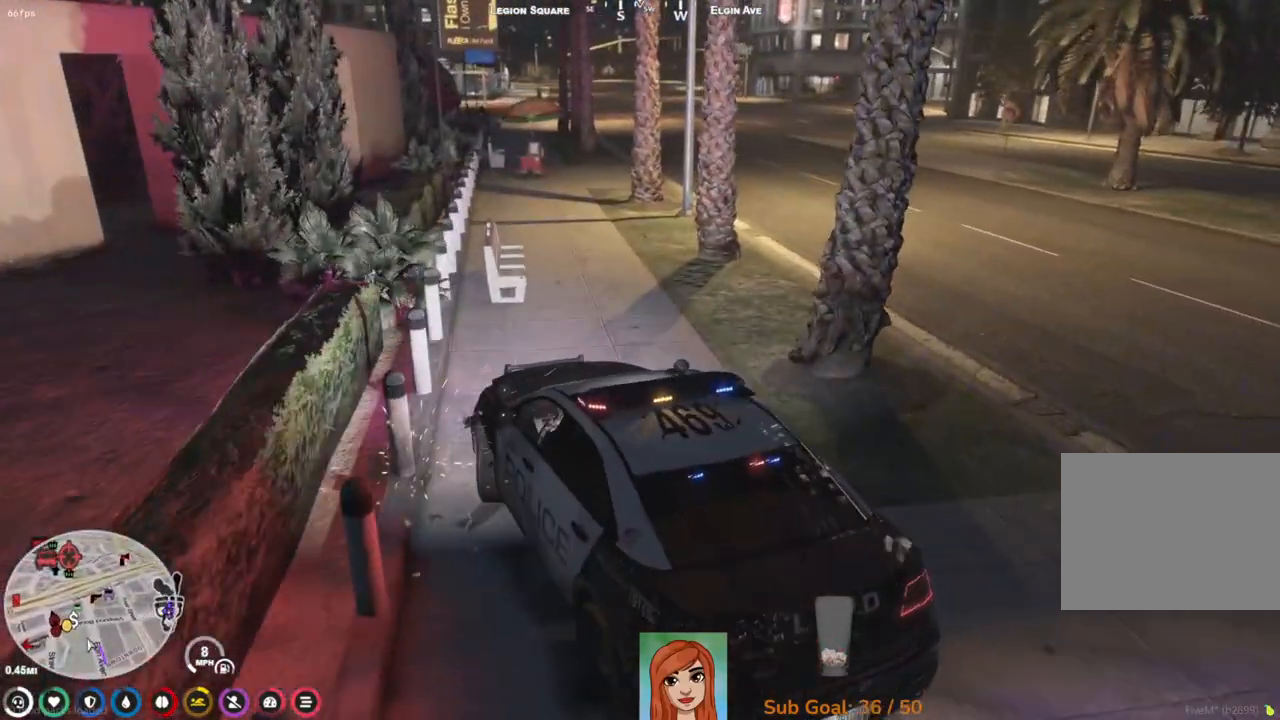
{"keys": ["d", "w"], "events": [[33, "w", "up"], [300, "w", "down"]]}
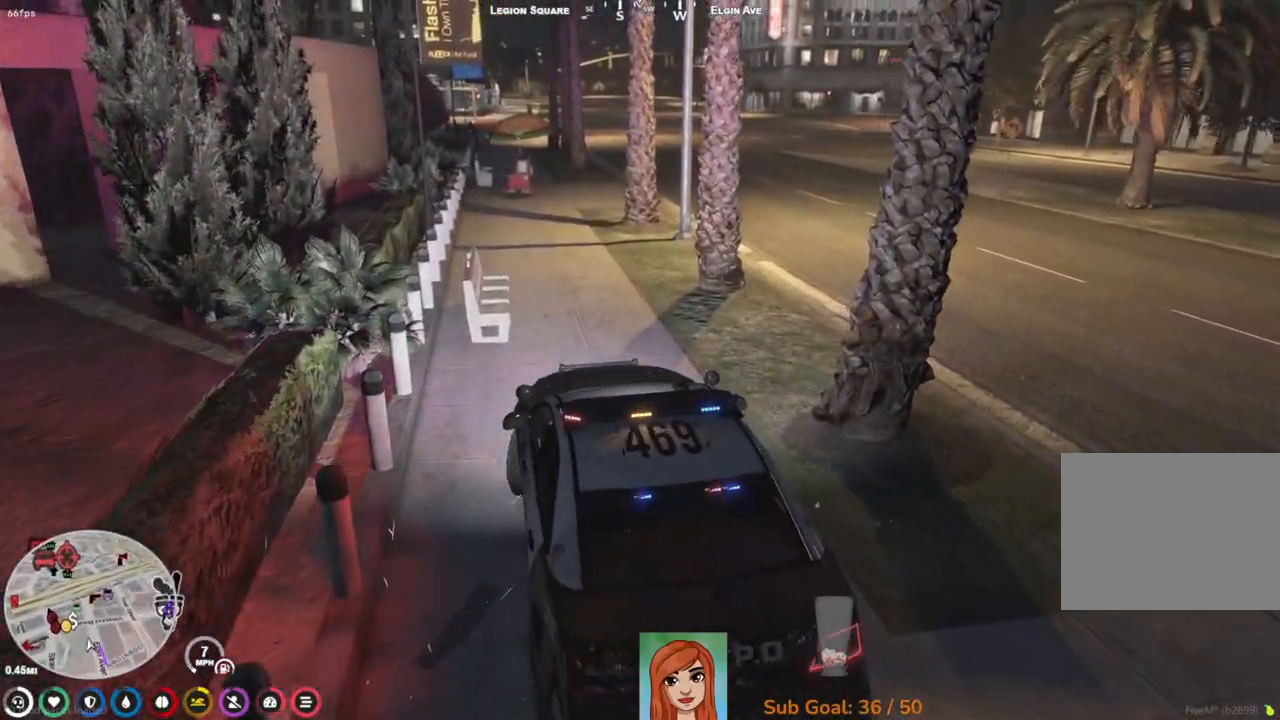
{"keys": ["d", "w"], "events": []}
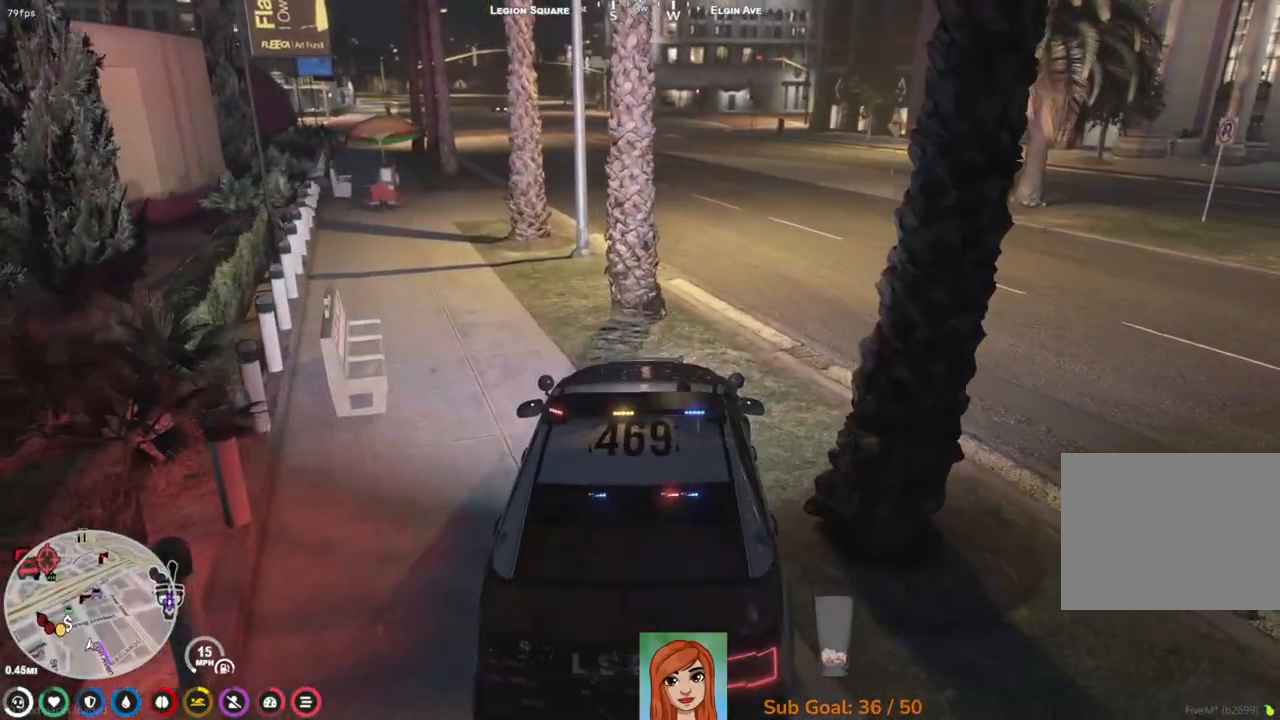
{"keys": ["w"], "events": [[83, "d", "up"], [283, "a", "down"], [383, "a", "up"]]}
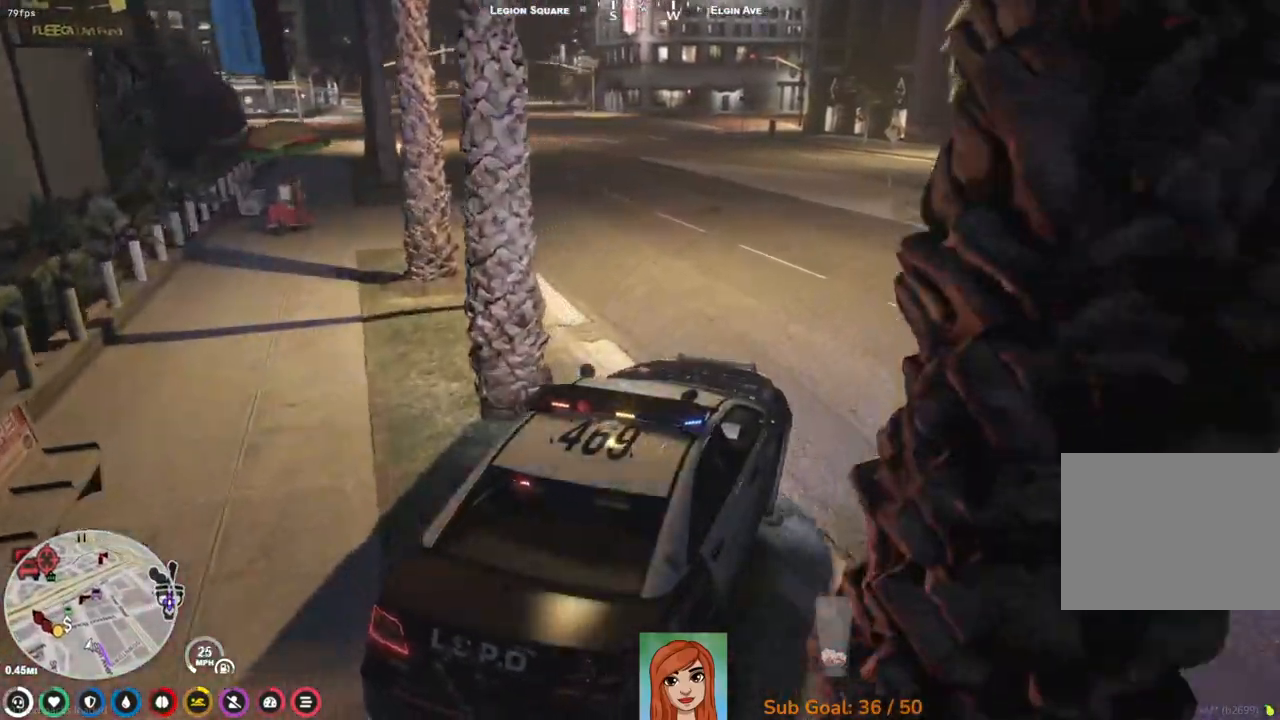
{"keys": ["w"], "events": [[117, "a", "down"], [450, "a", "up"]]}
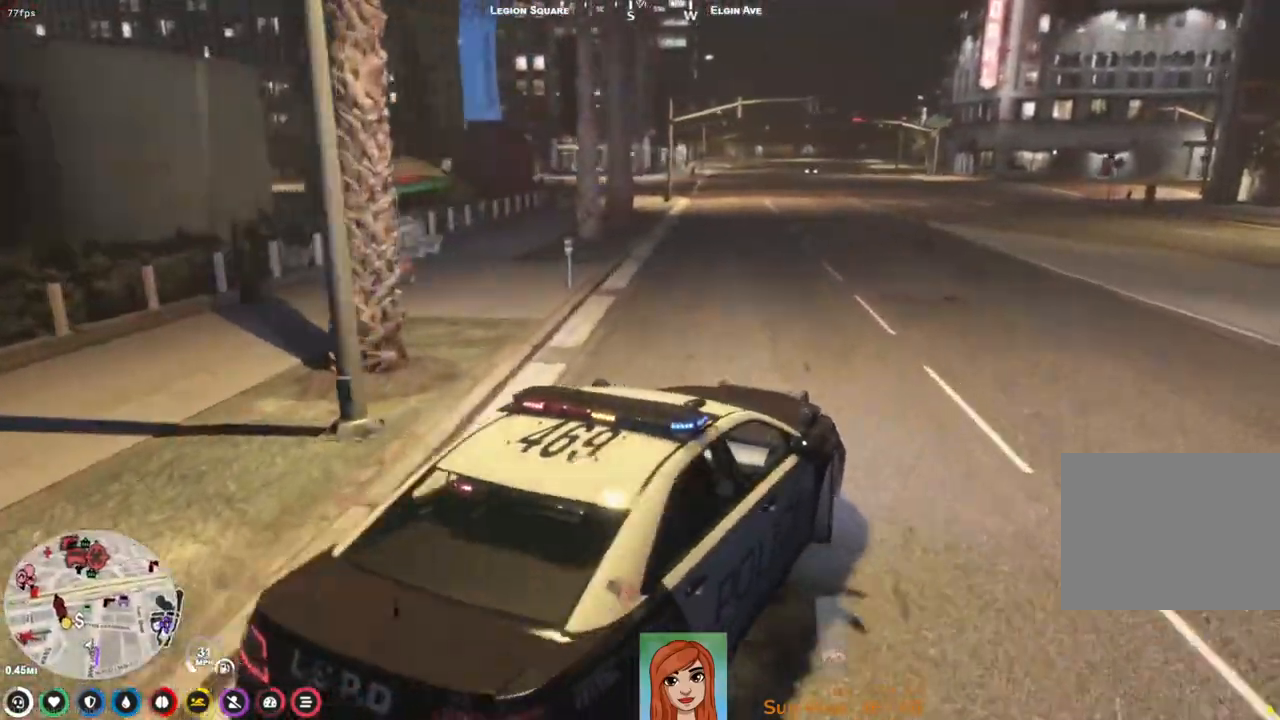
{"keys": ["a", "w"], "events": [[483, "a", "down"]]}
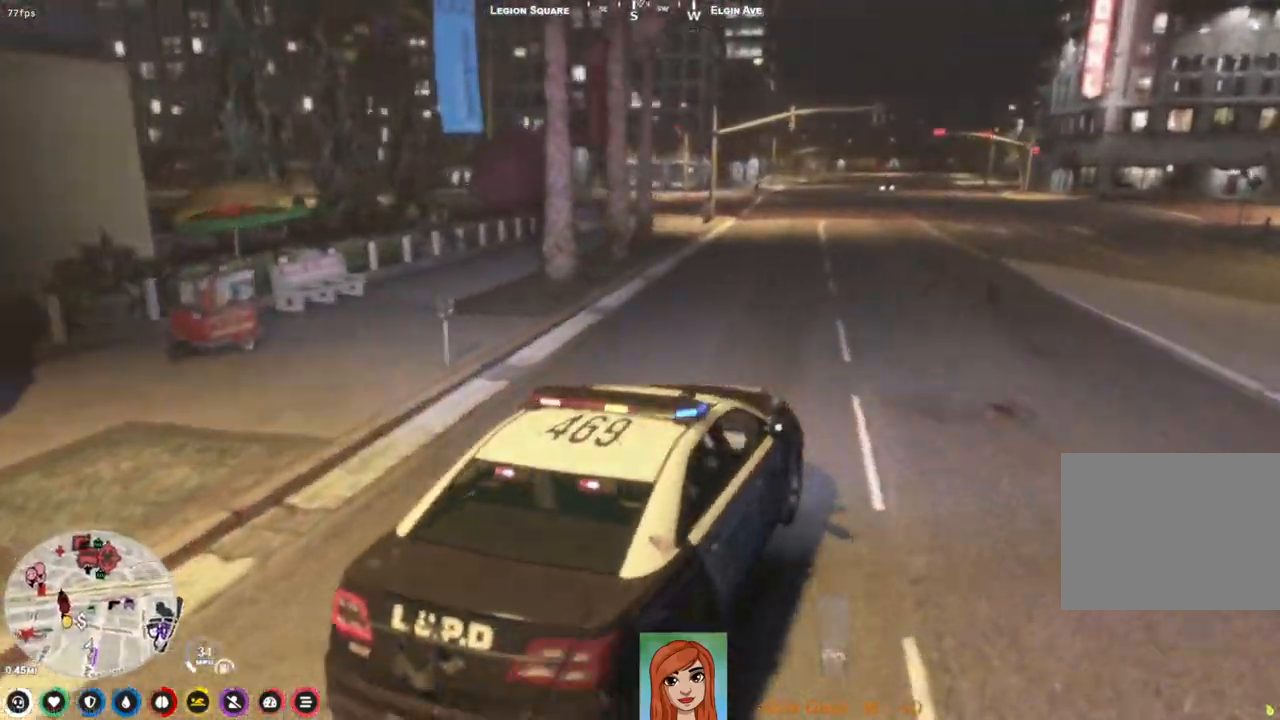
{"keys": ["w"], "events": [[100, "a", "up"]]}
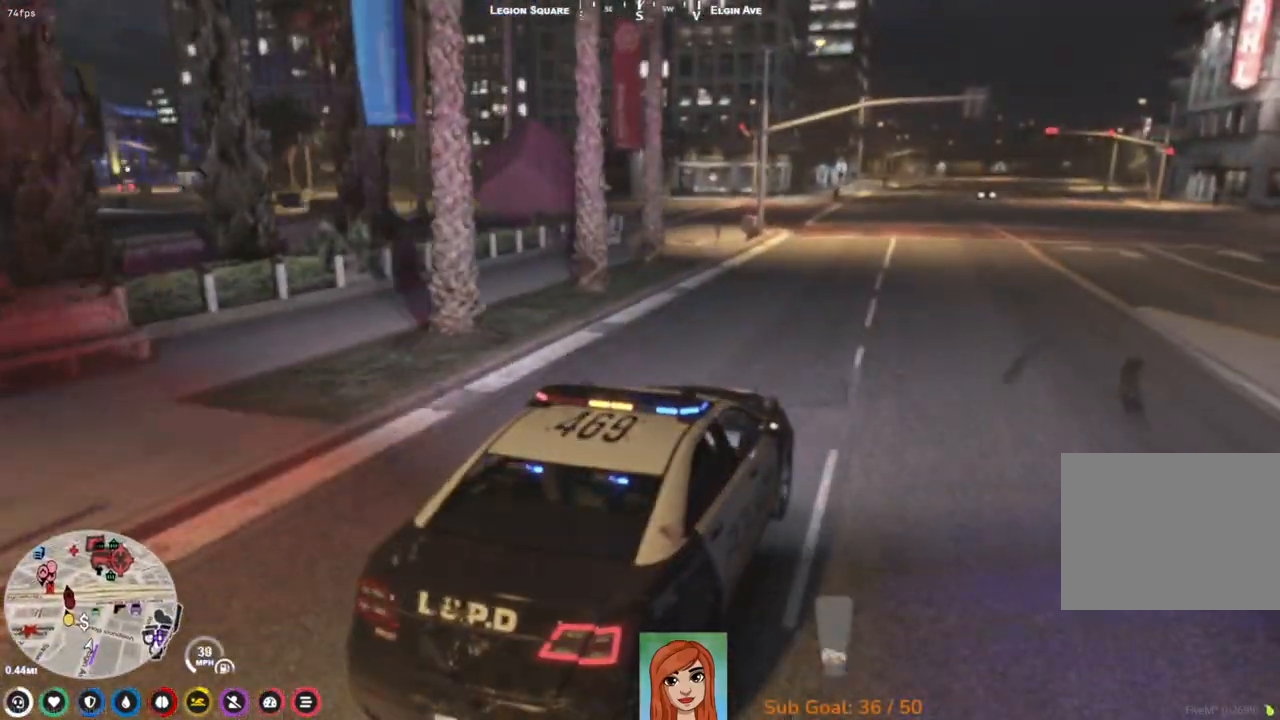
{"keys": ["w"], "events": [[133, "d", "down"], [267, "d", "up"]]}
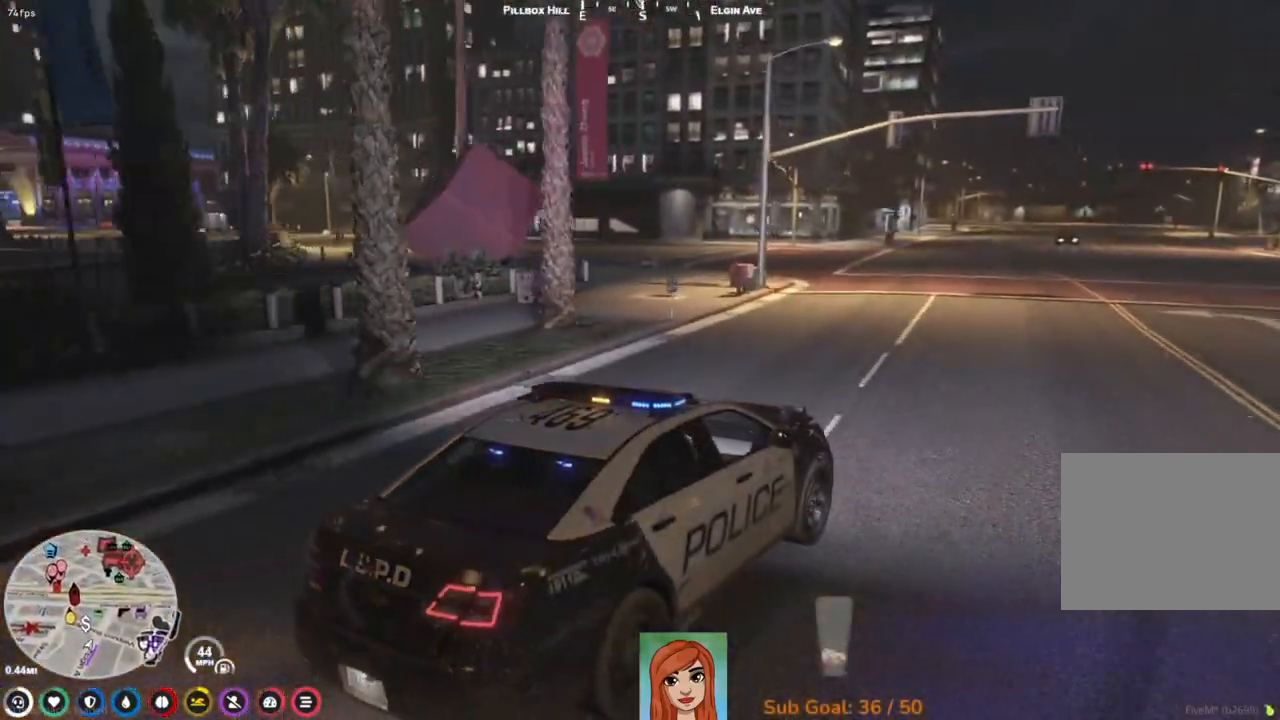
{"keys": ["w"], "events": [[417, "a", "down"], [500, "a", "up"]]}
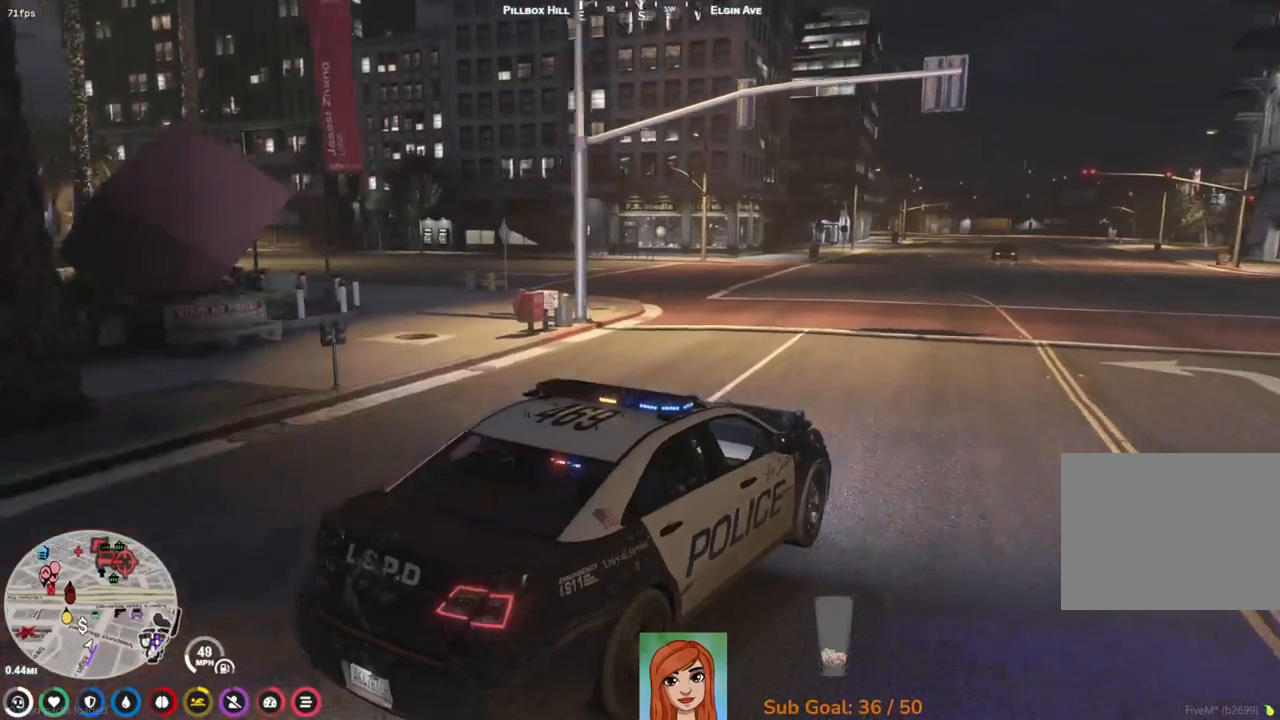
{"keys": ["w"], "events": []}
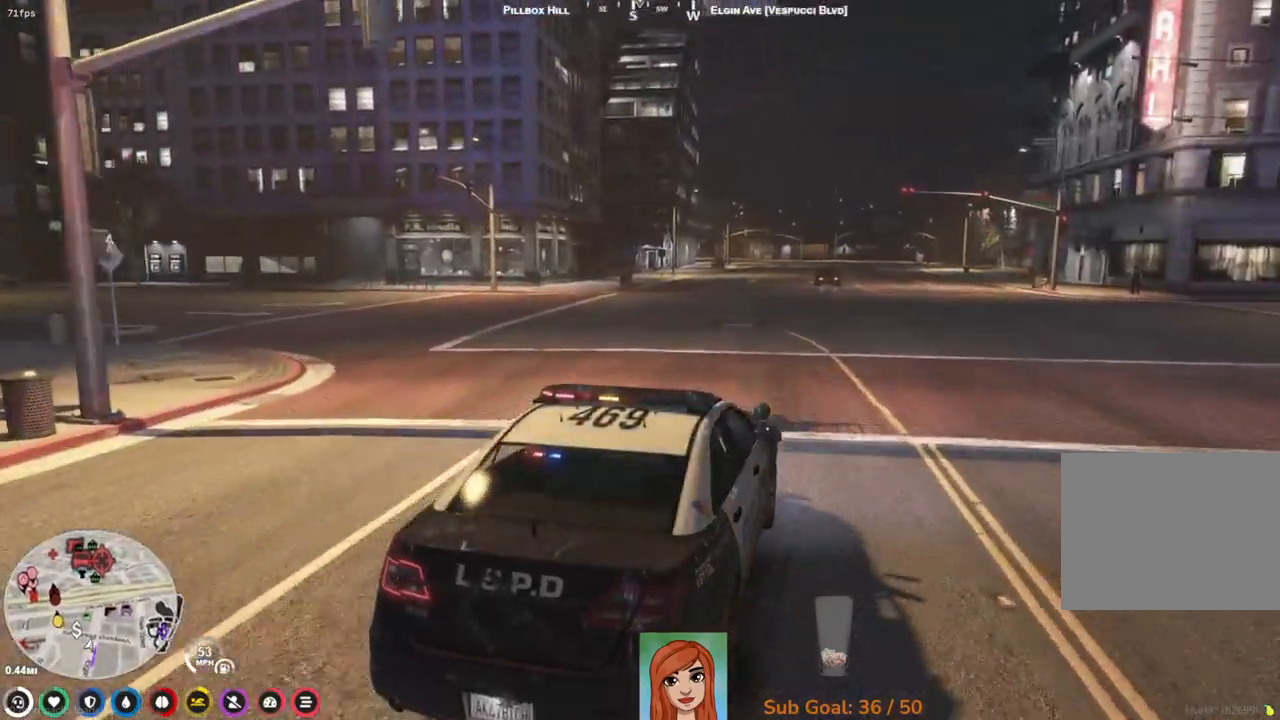
{"keys": ["w"], "events": [[350, "a", "down"], [450, "a", "up"]]}
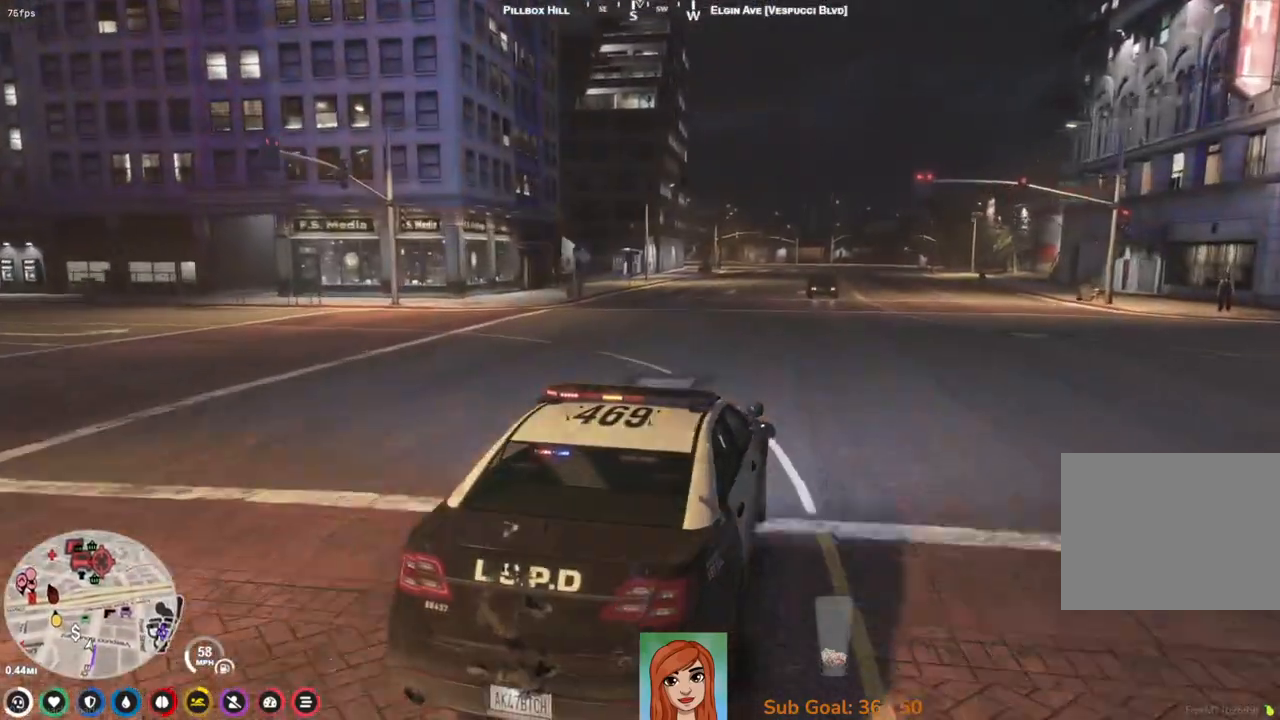
{"keys": ["w"], "events": []}
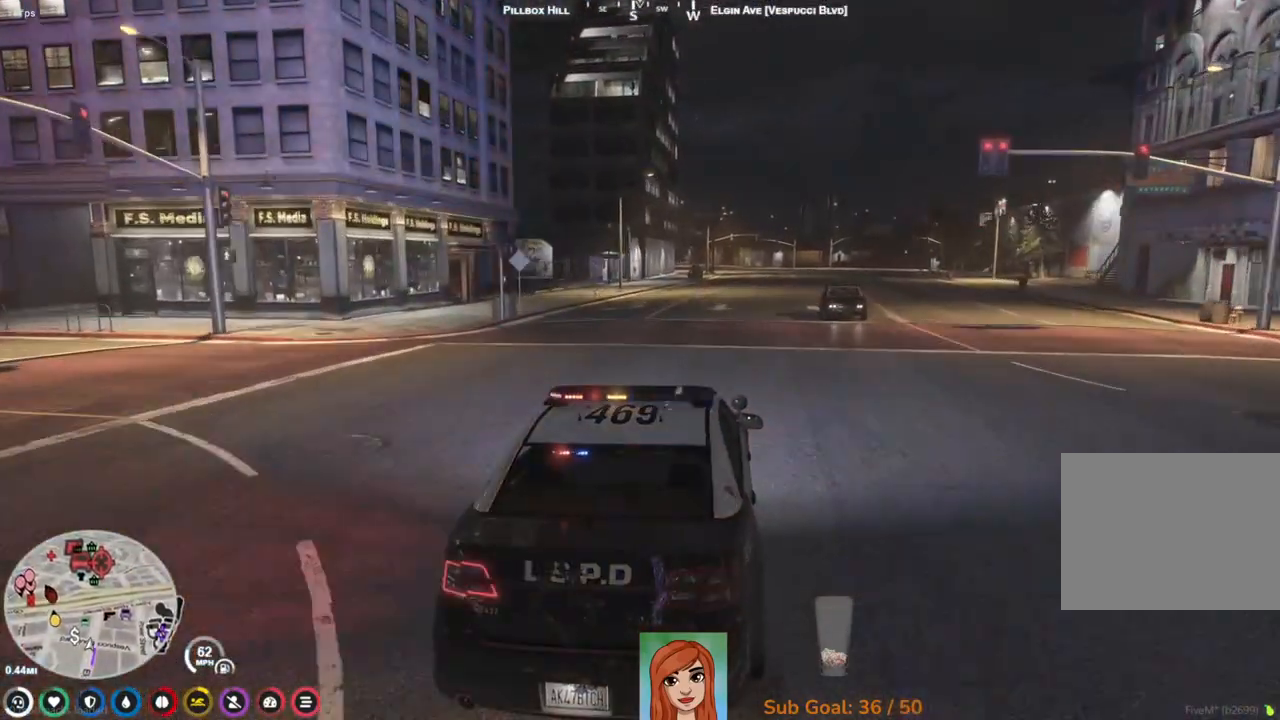
{"keys": ["w"], "events": []}
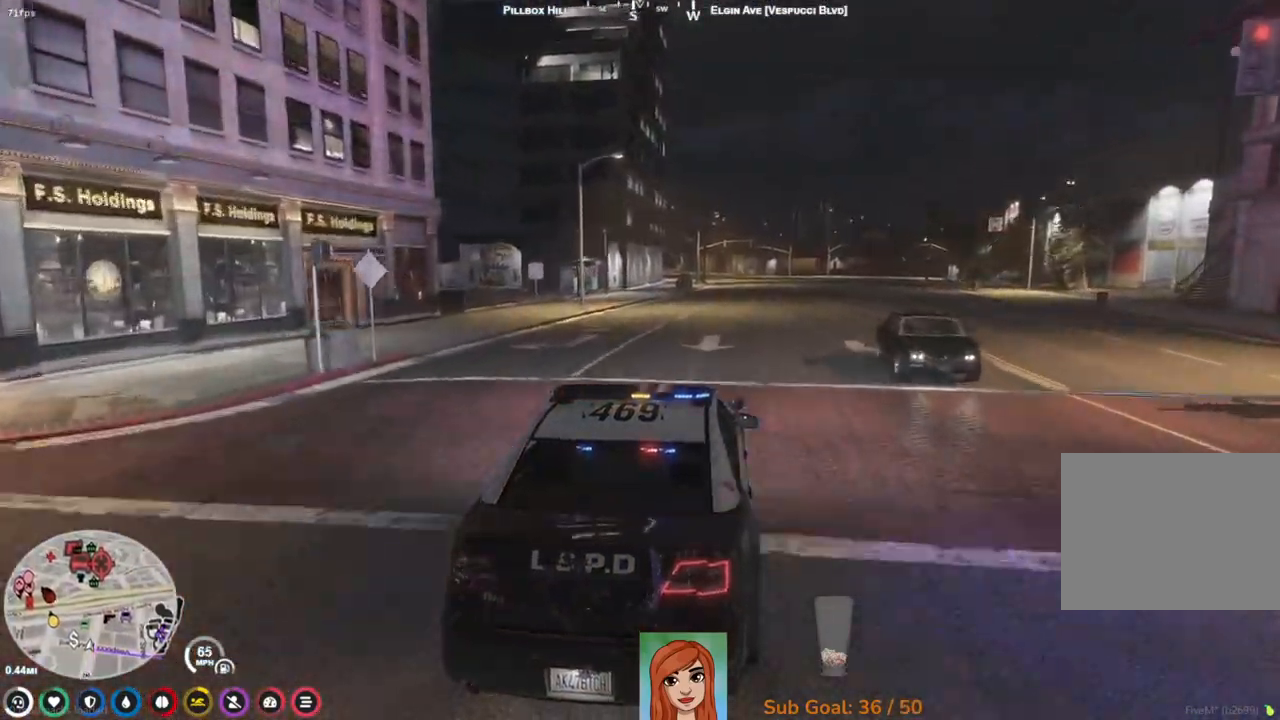
{"keys": ["w"], "events": []}
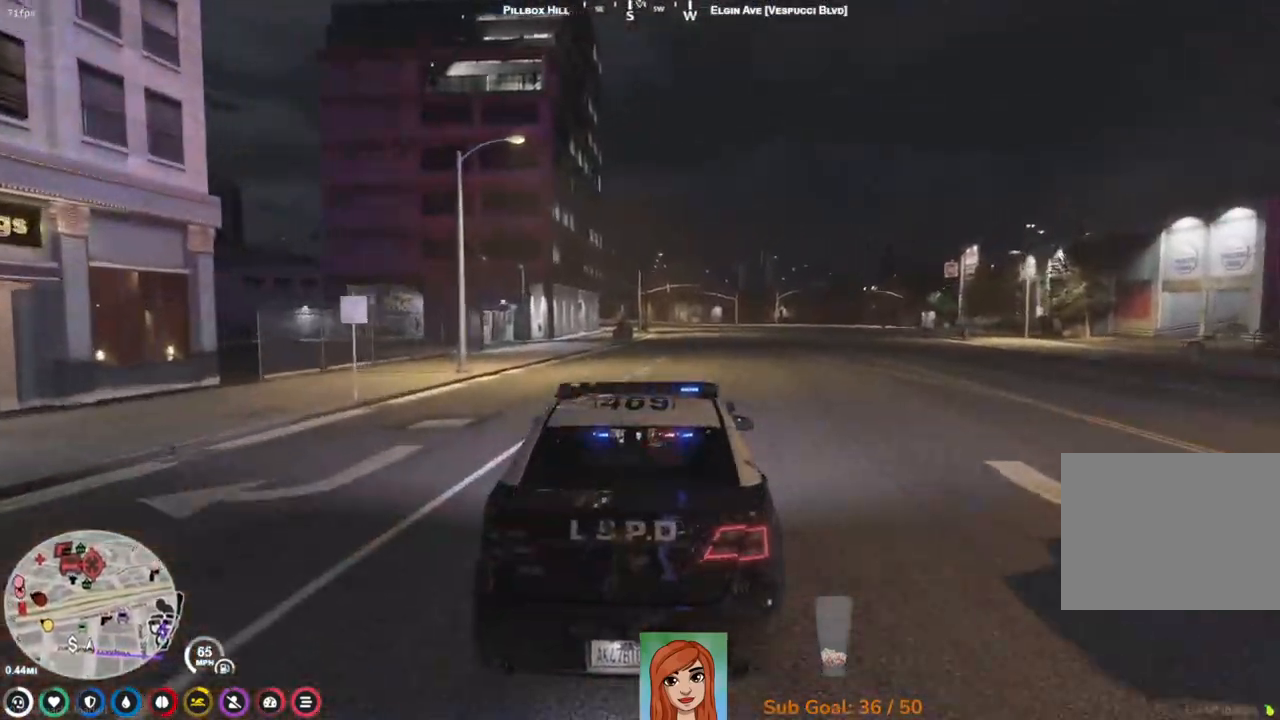
{"keys": ["w"], "events": [[383, "d", "down"], [500, "d", "up"]]}
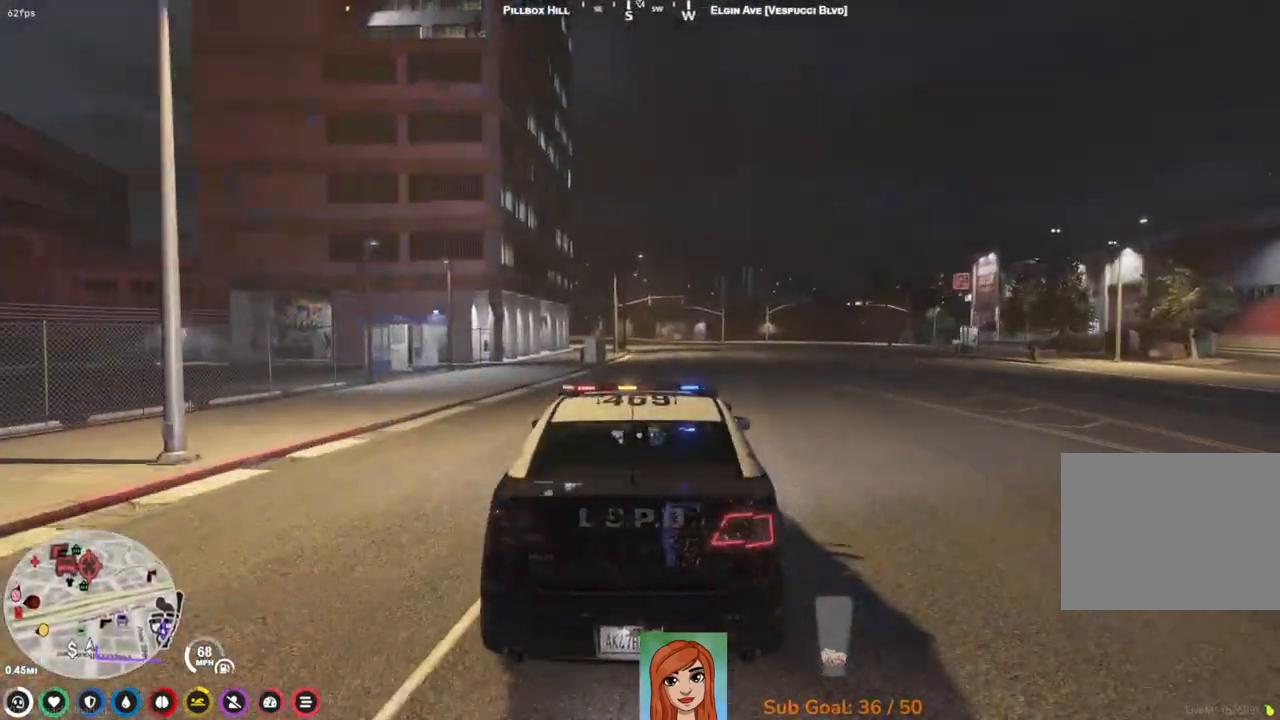
{"keys": [], "events": [[250, "w", "up"]]}
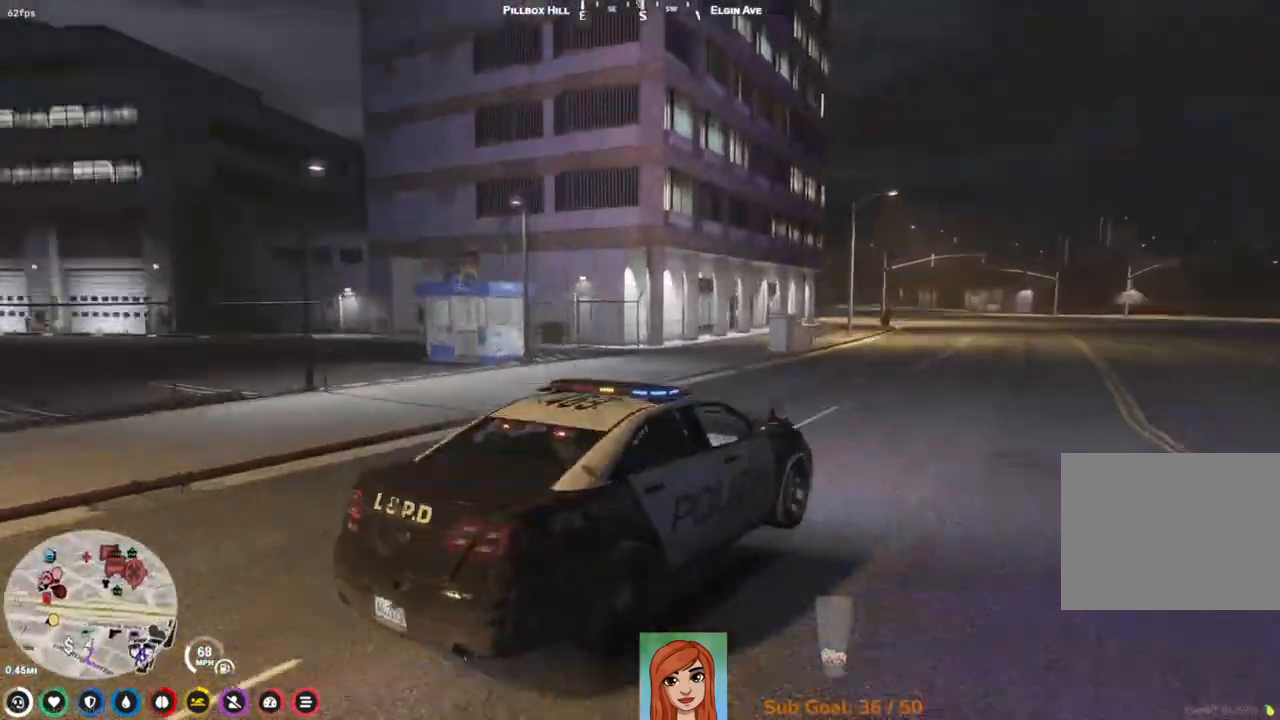
{"keys": ["w"], "events": [[67, "w", "down"]]}
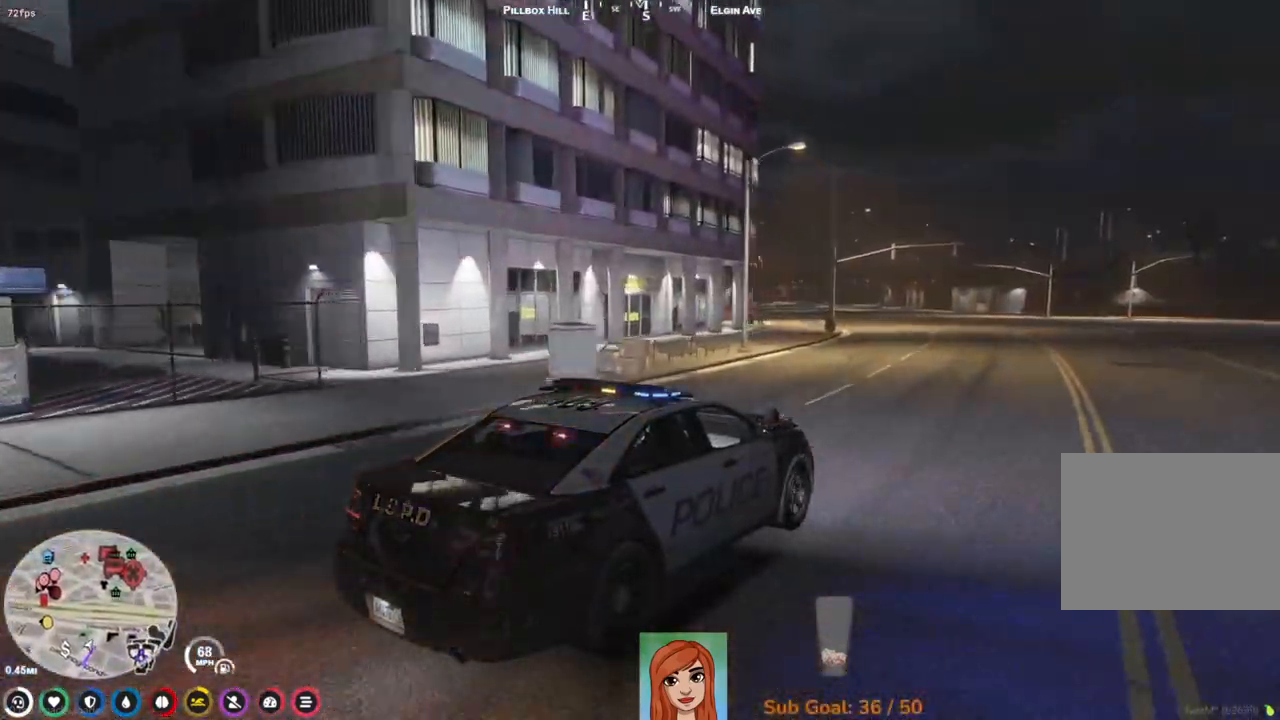
{"keys": ["w"], "events": [[67, "a", "down"], [133, "a", "up"]]}
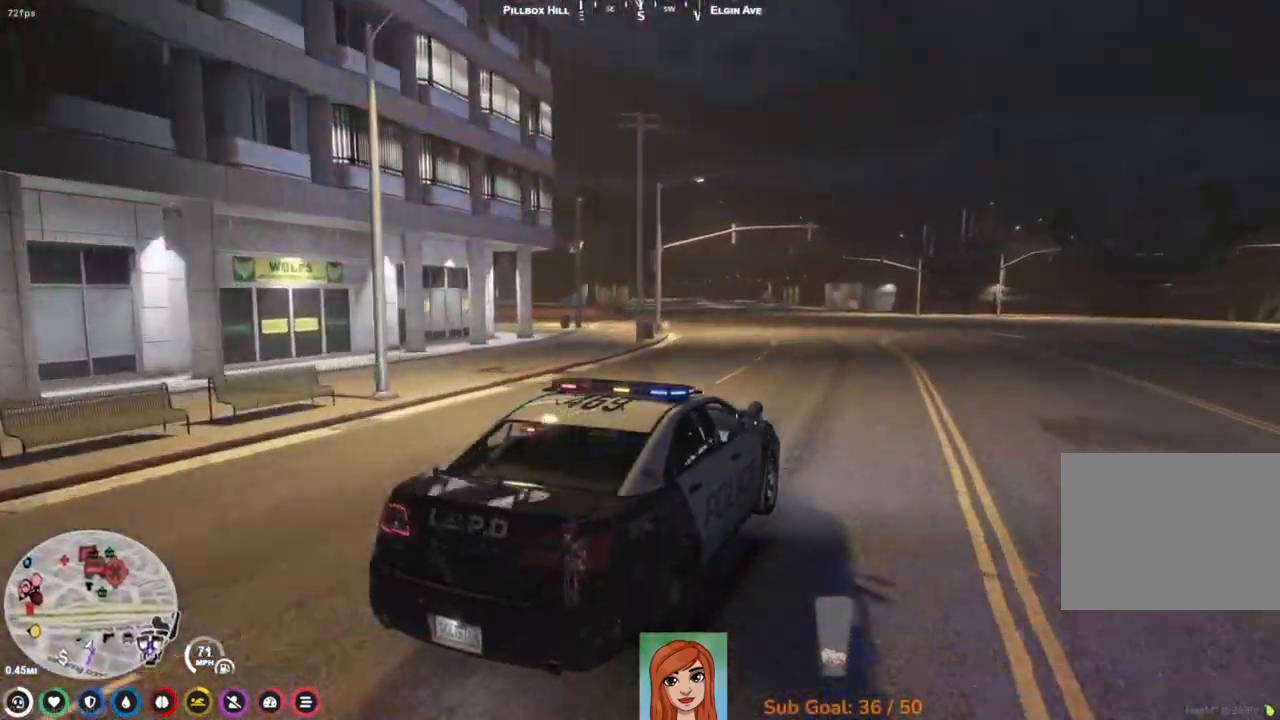
{"keys": [], "events": [[167, "a", "down"], [383, "a", "up"], [417, "w", "up"]]}
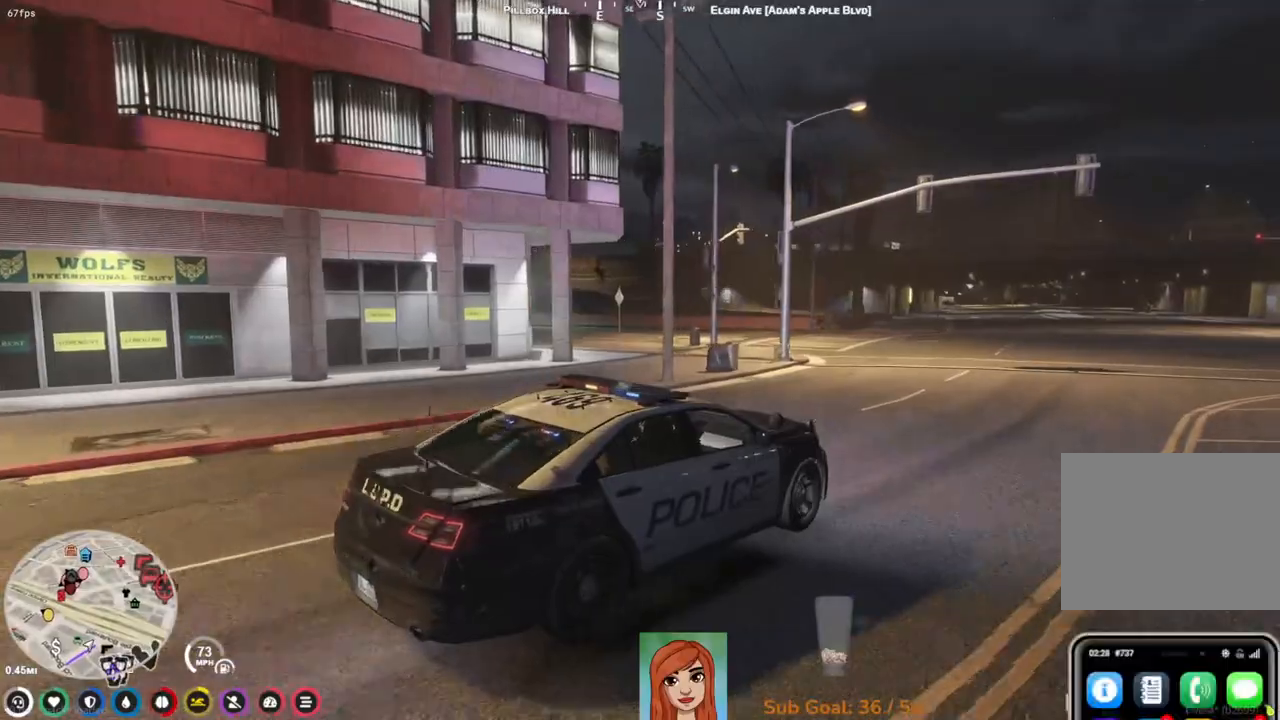
{"keys": ["a", "w"], "events": [[300, "w", "down"], [433, "a", "down"]]}
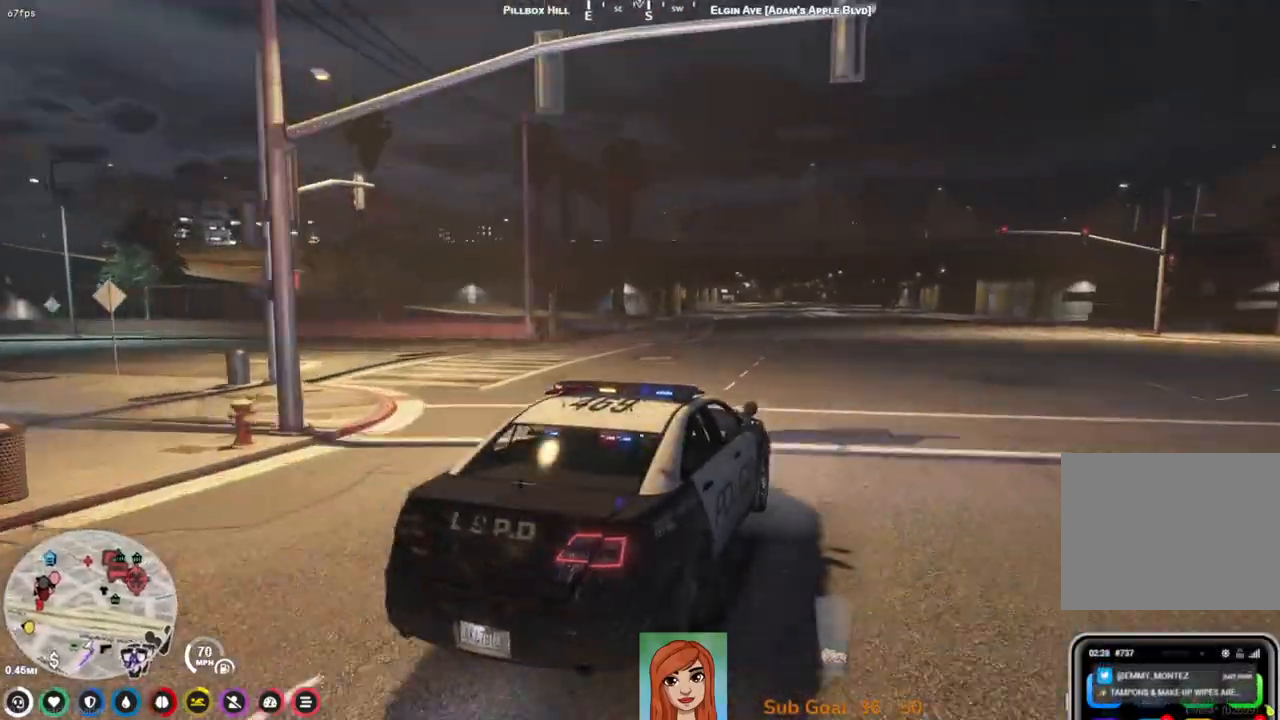
{"keys": [], "events": [[67, "a", "up"], [333, "w", "up"]]}
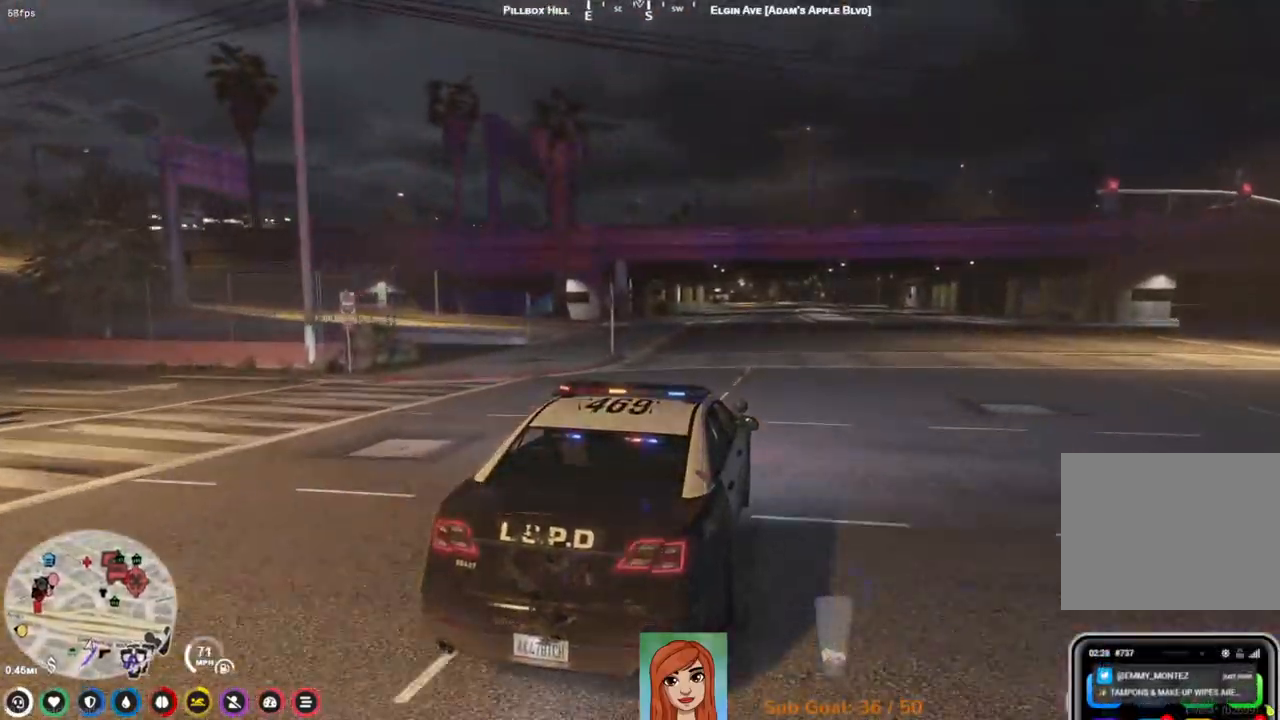
{"keys": ["w"], "events": [[250, "w", "down"]]}